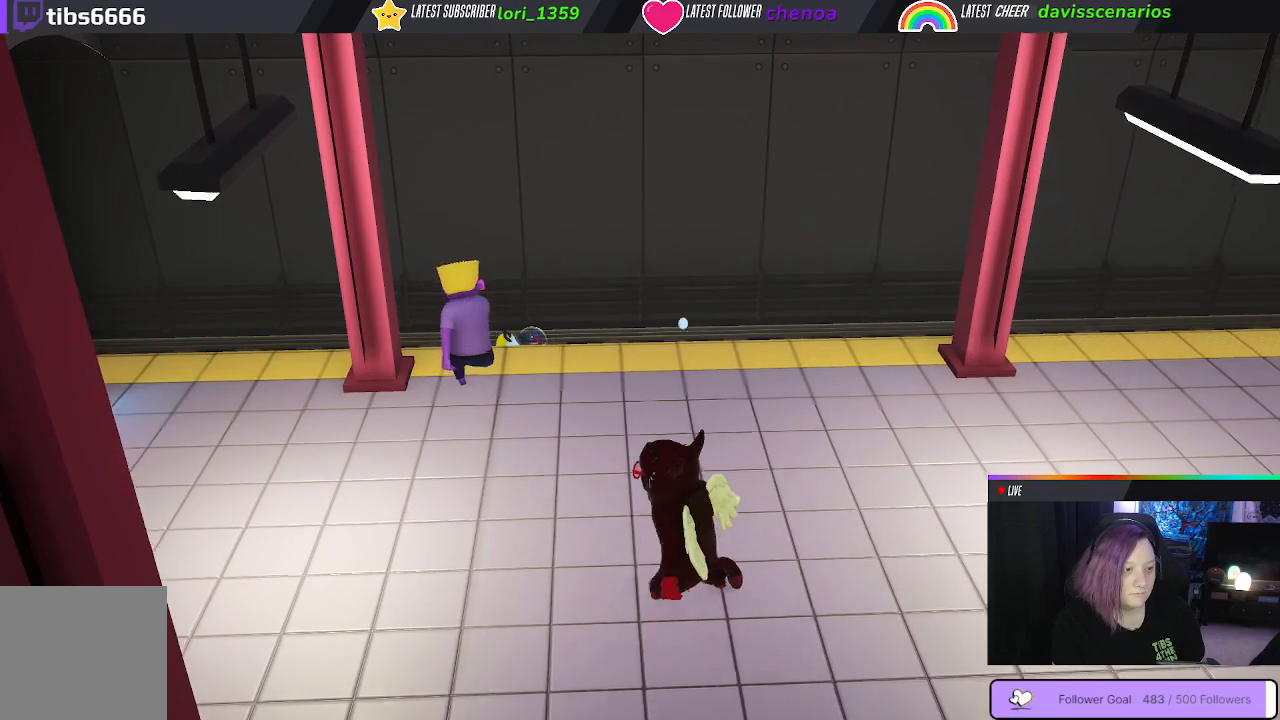
Gameplay with a controller (Xbox layout); each line is a JSON object with the inputs held at the frame after it. "events" lists button and stick changes between this image and that frame as [ms after this image, input, new state], when the widget could be followed in between. Not read: R3.
{"buttons": [], "left_stick": "up", "right_stick": "center", "events": [[367, "left_stick", "up"]]}
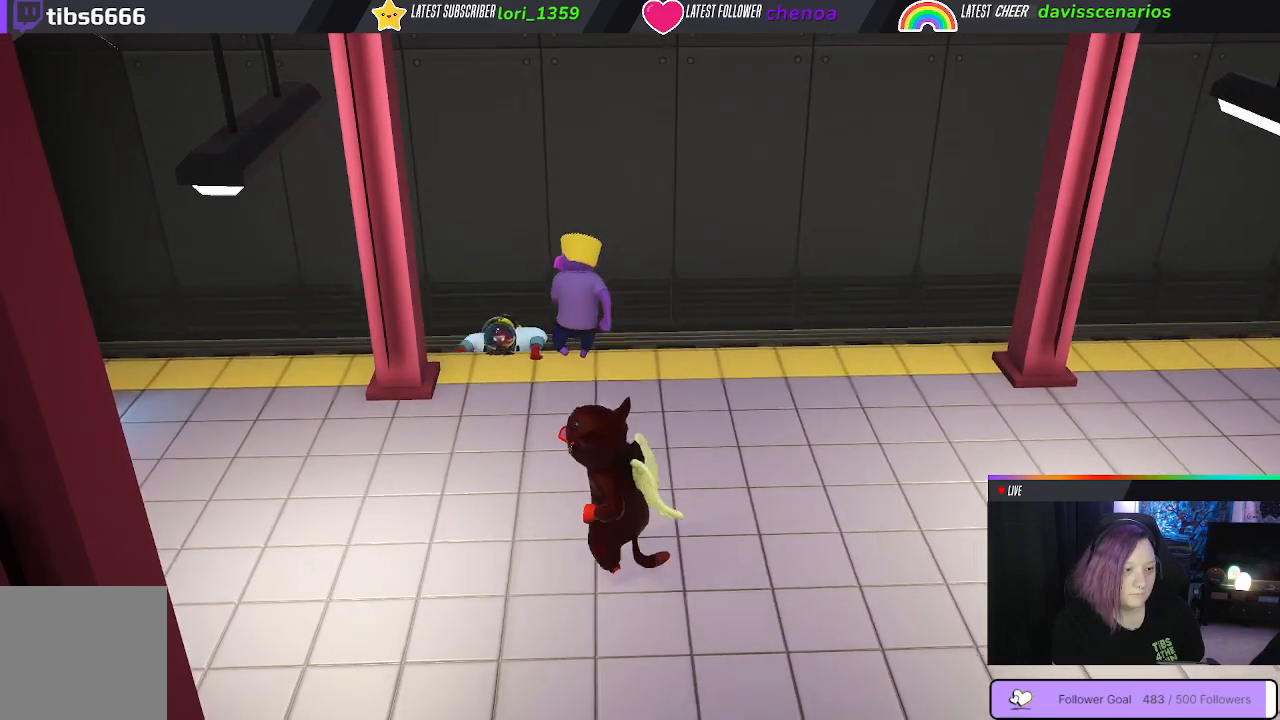
{"buttons": [], "left_stick": "up", "right_stick": "center"}
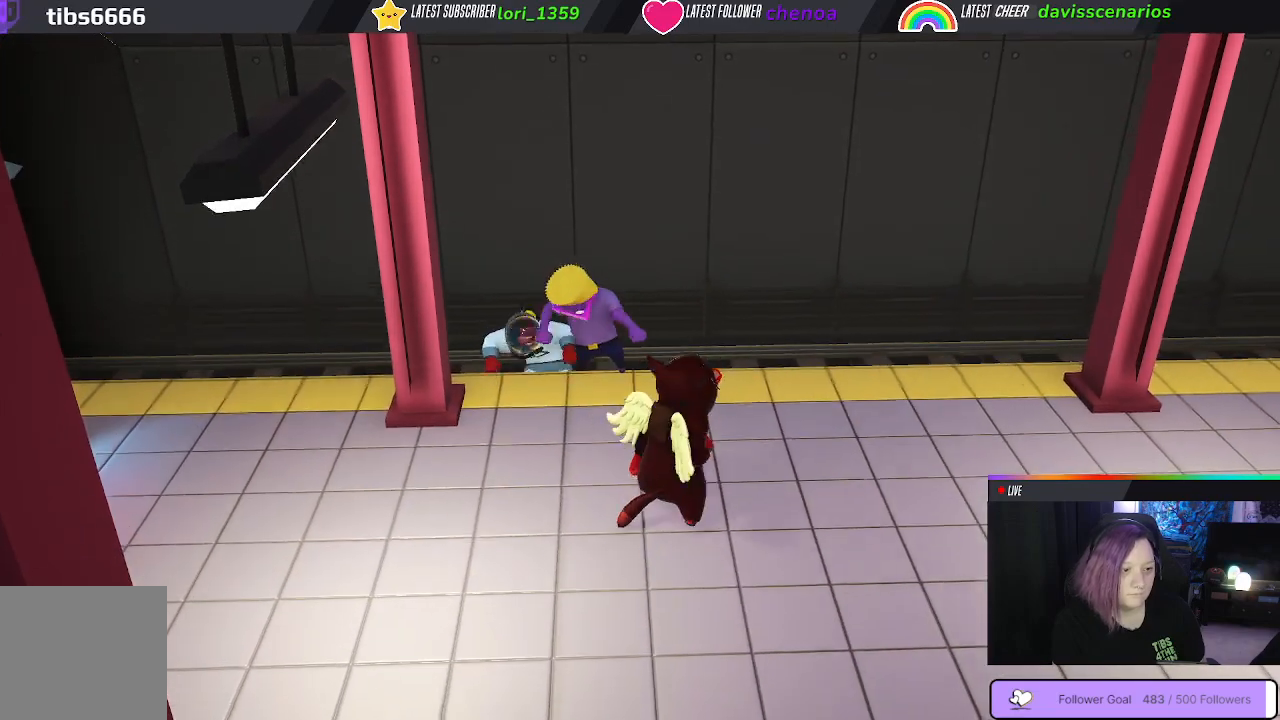
{"buttons": [], "left_stick": "down-left", "right_stick": "center", "events": [[250, "left_stick", "center"], [333, "B", "down"], [333, "left_stick", "left"], [400, "left_stick", "down-left"], [433, "B", "up"]]}
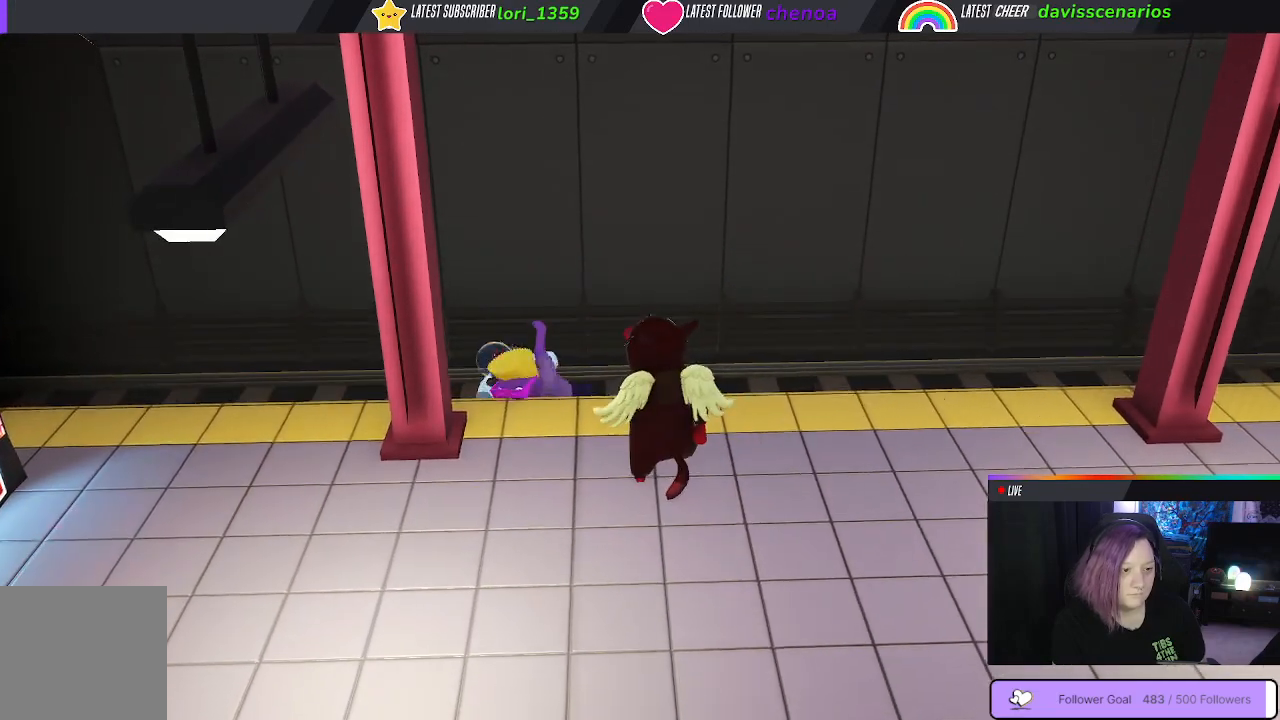
{"buttons": [], "left_stick": "down-left", "right_stick": "center", "events": [[17, "B", "down"], [100, "B", "up"]]}